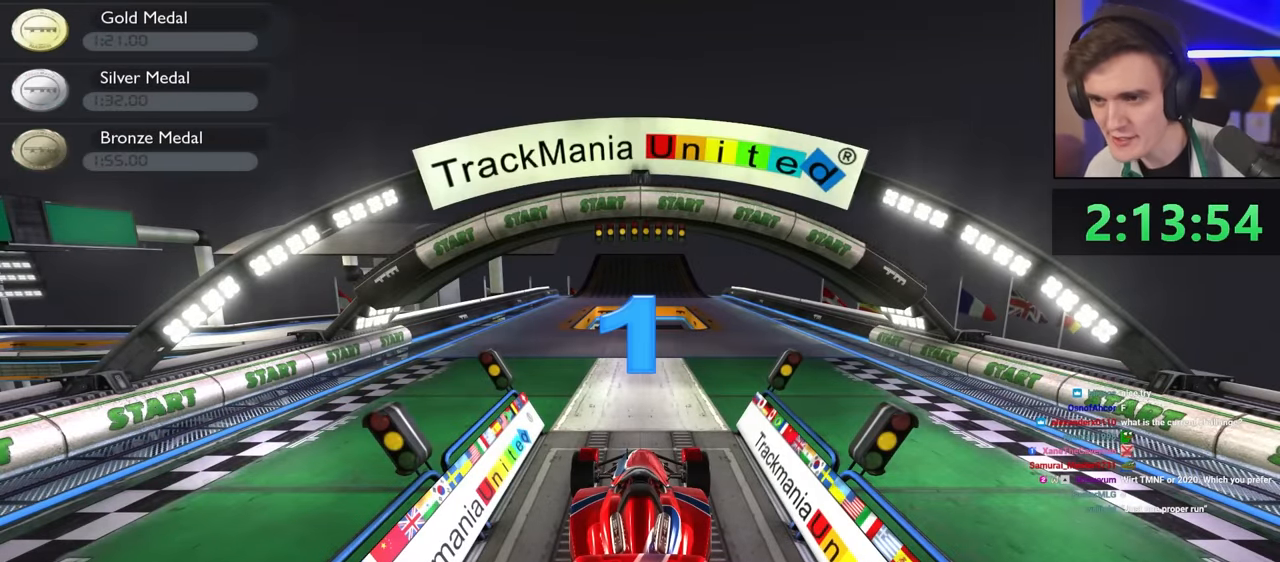
Gameplay with keyboard; each line is a JSON object with the keys held at the frame after it. "events" lists presses ("down") and releases ("up") of "brake", "down", "left", "right" and "up" between this image and that frame as [ms after this image, input, new state], when the widget could be followed in between. No other keys are recorded. Mouse input is not recorded. Key names are as the overlay labels them; some are game actions (e.g. jump) rather than physical keys.
{"keys": ["up"], "events": []}
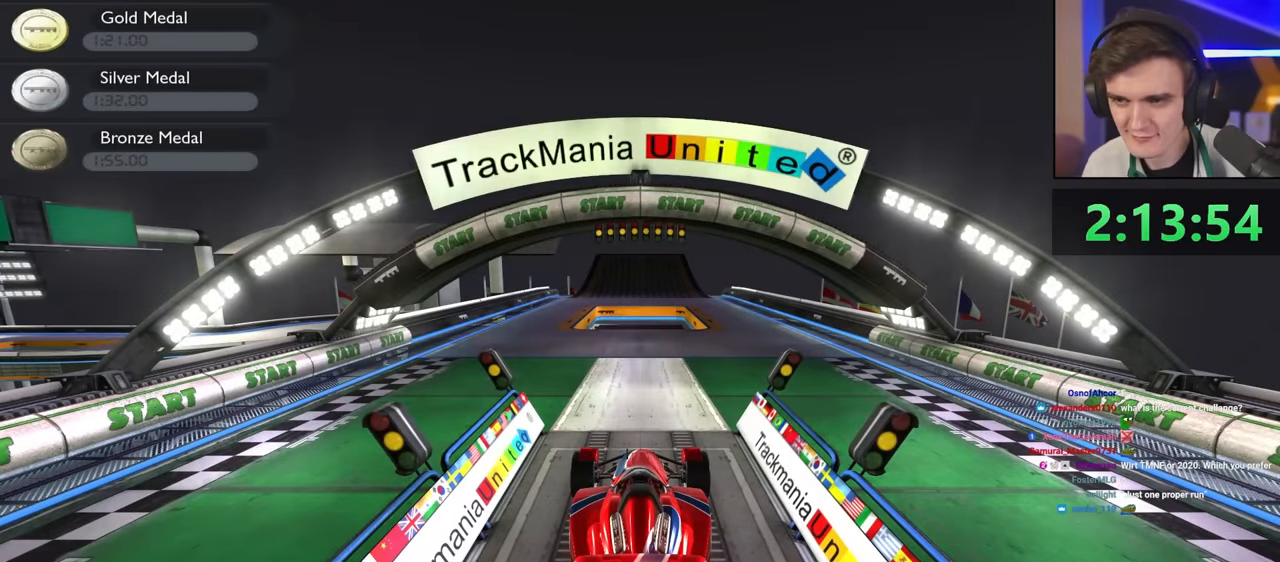
{"keys": ["up"], "events": []}
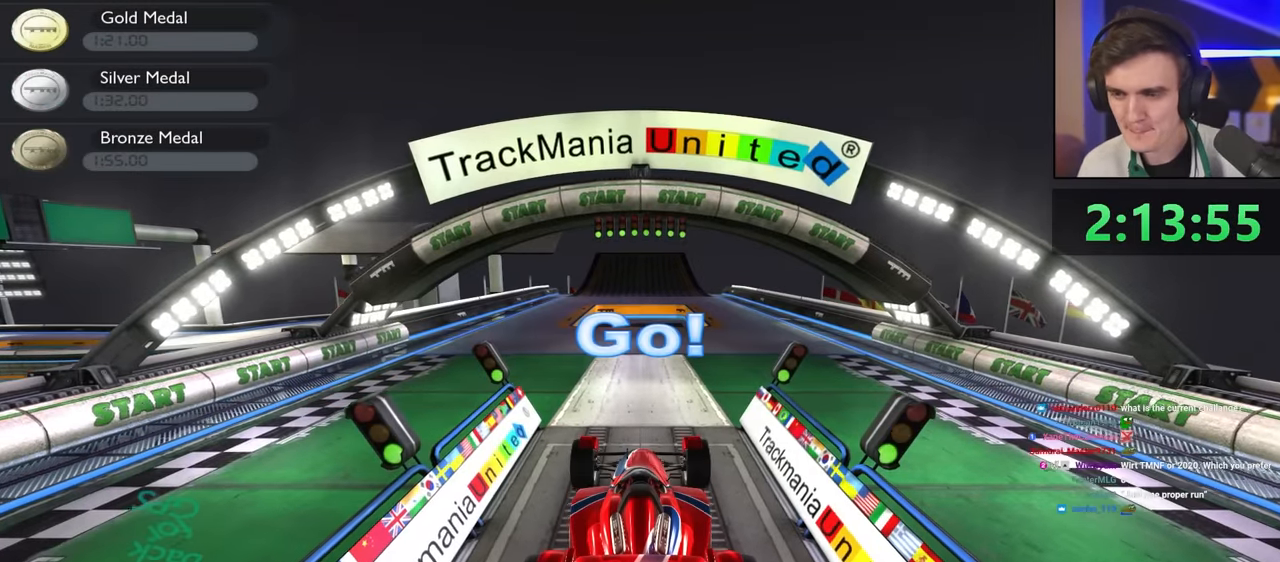
{"keys": ["right", "up"], "events": [[416, "right", "down"]]}
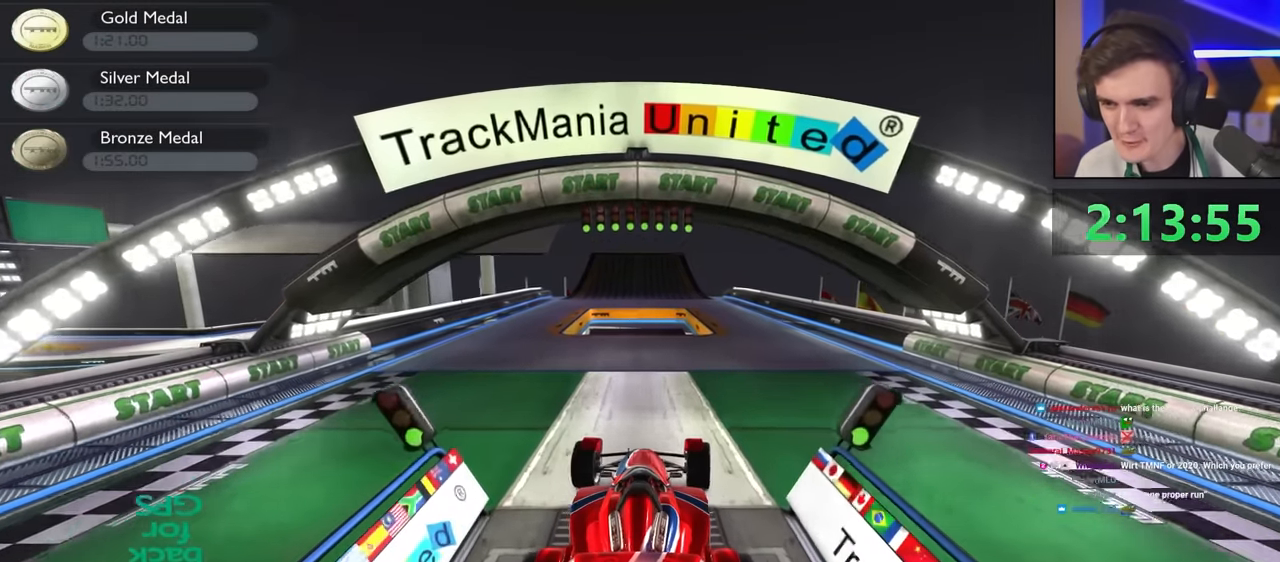
{"keys": ["up"], "events": [[16, "right", "up"], [116, "right", "down"], [200, "right", "up"], [350, "right", "down"], [400, "right", "up"]]}
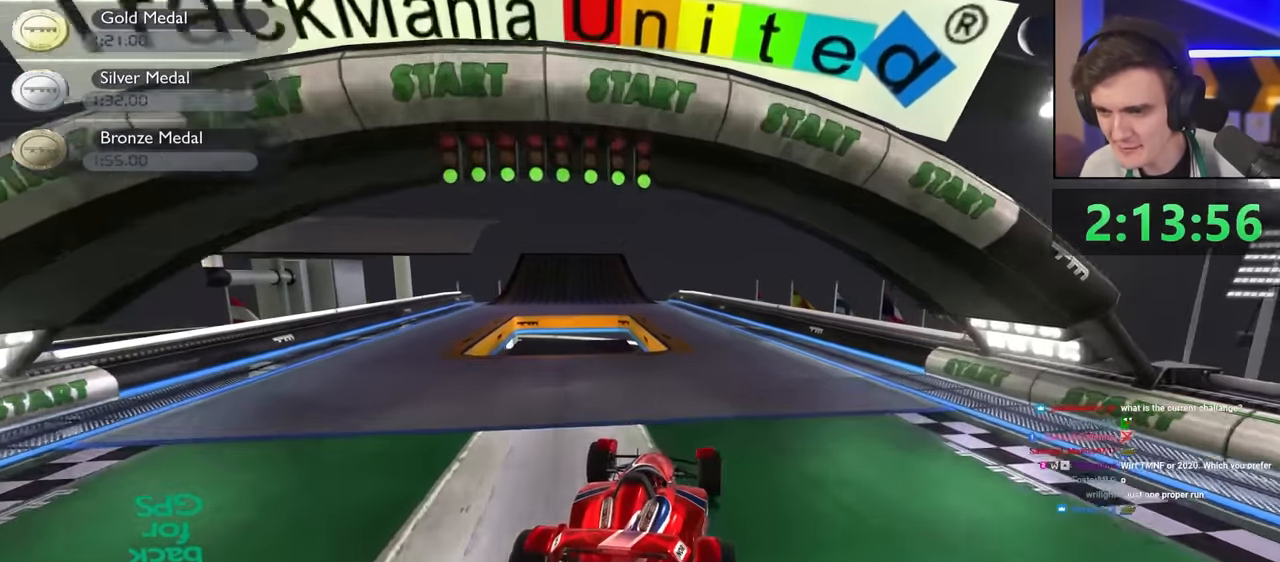
{"keys": ["up"], "events": [[216, "left", "down"], [316, "left", "up"]]}
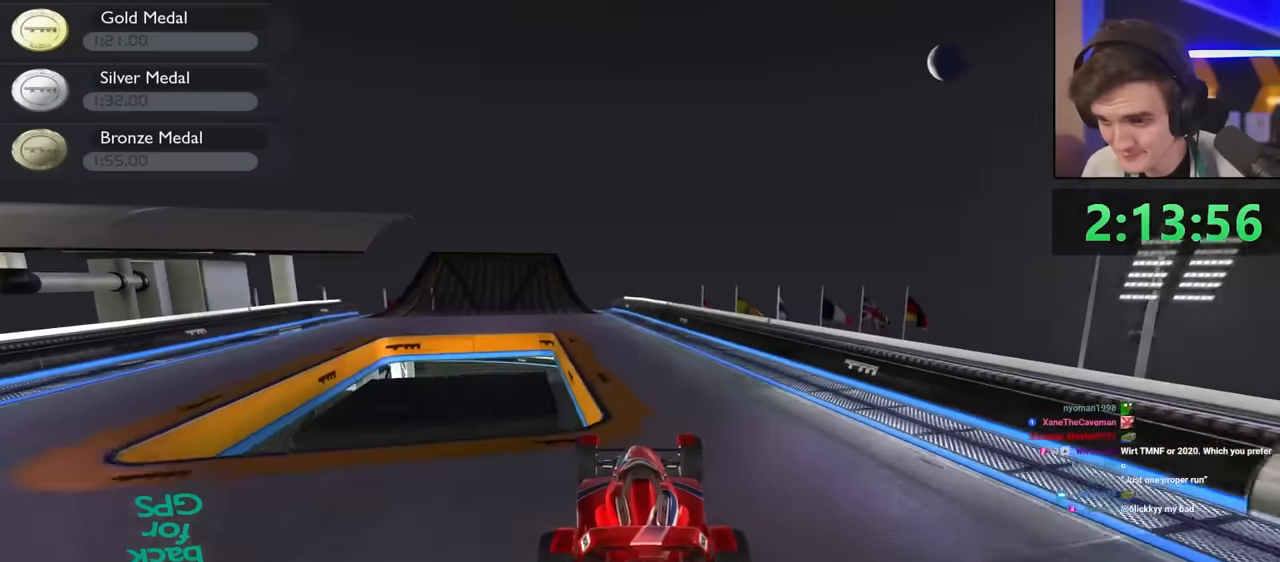
{"keys": ["up"], "events": [[383, "left", "down"], [483, "left", "up"]]}
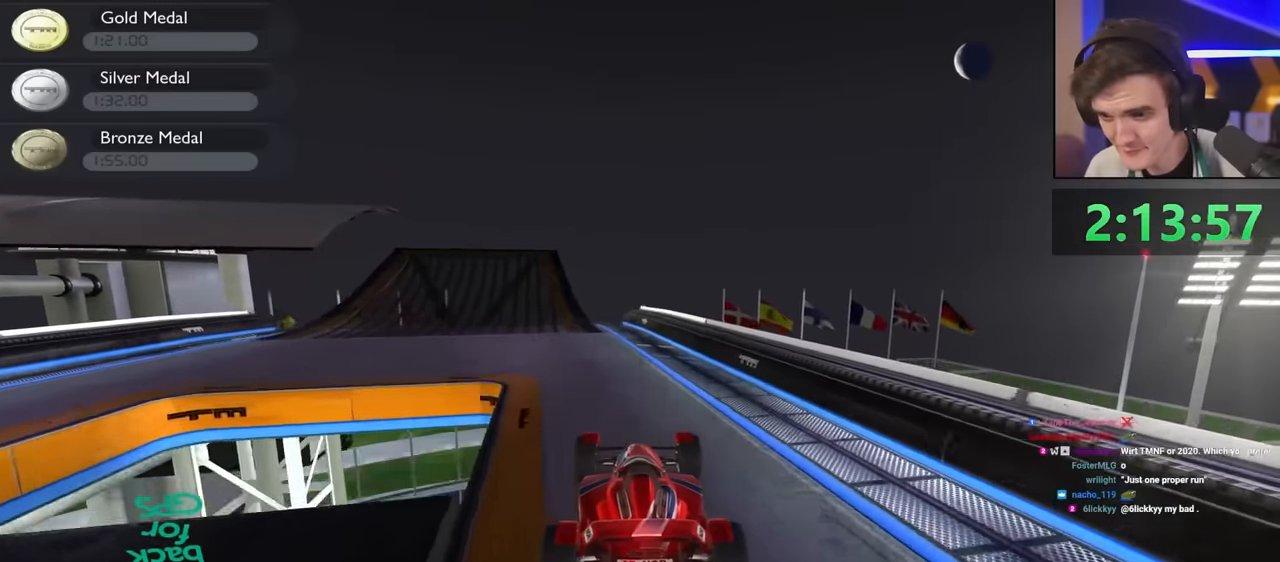
{"keys": ["left", "up"], "events": [[250, "left", "down"], [400, "left", "up"], [500, "left", "down"]]}
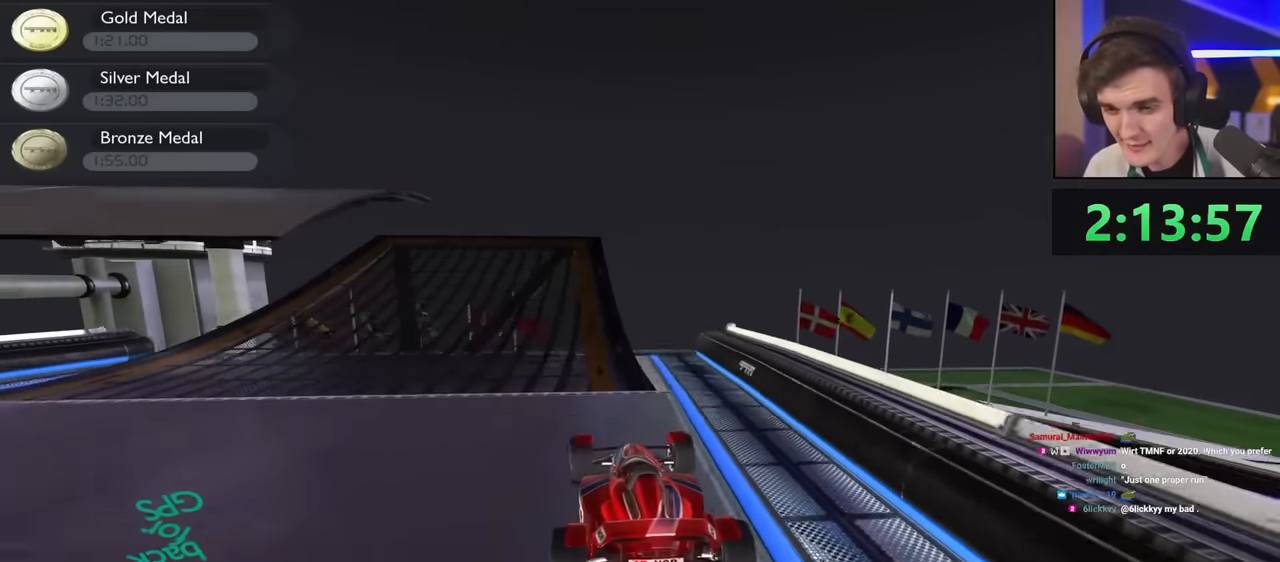
{"keys": ["left", "up"], "events": [[216, "left", "up"], [266, "left", "down"]]}
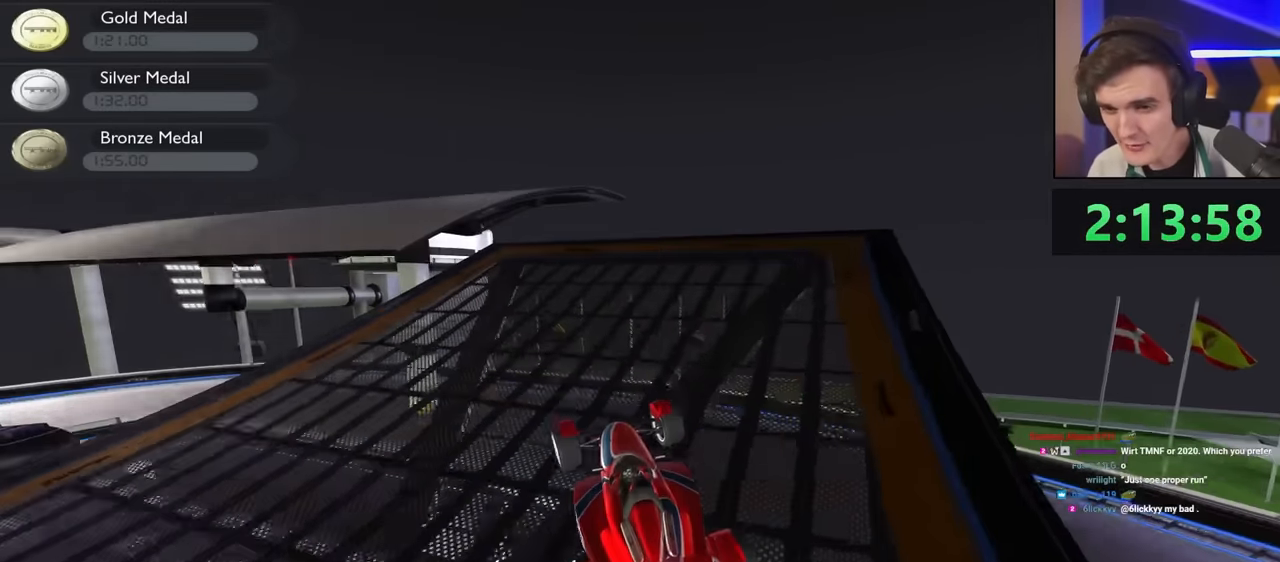
{"keys": ["up"], "events": [[100, "left", "up"], [150, "left", "down"], [333, "left", "up"]]}
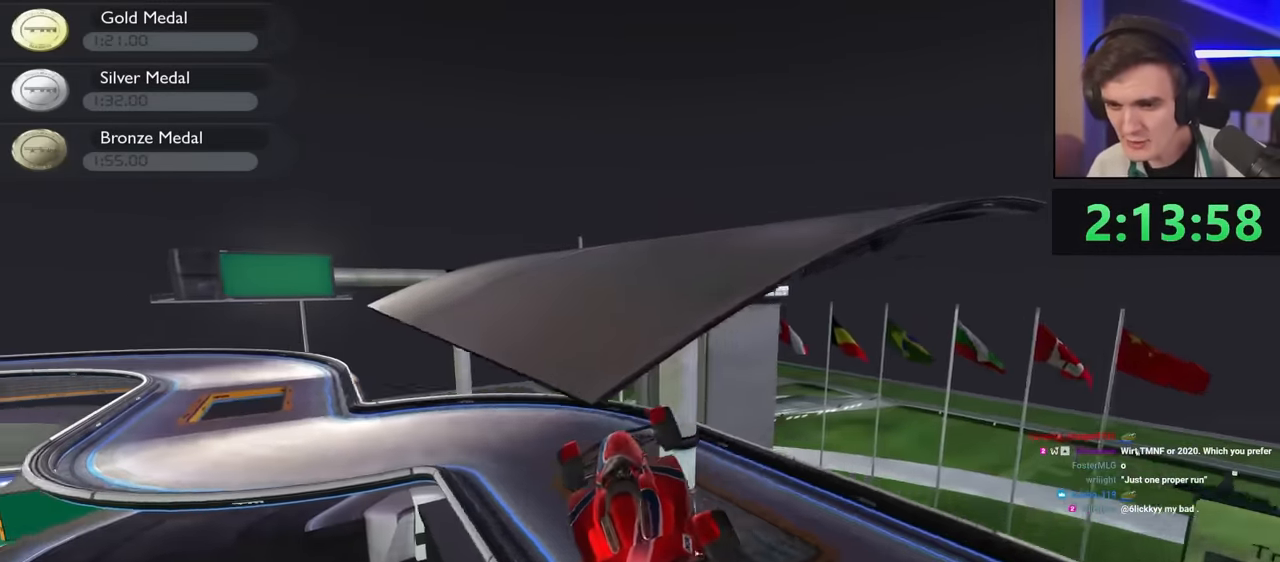
{"keys": ["left", "up"], "events": [[66, "left", "down"], [300, "left", "up"], [450, "left", "down"]]}
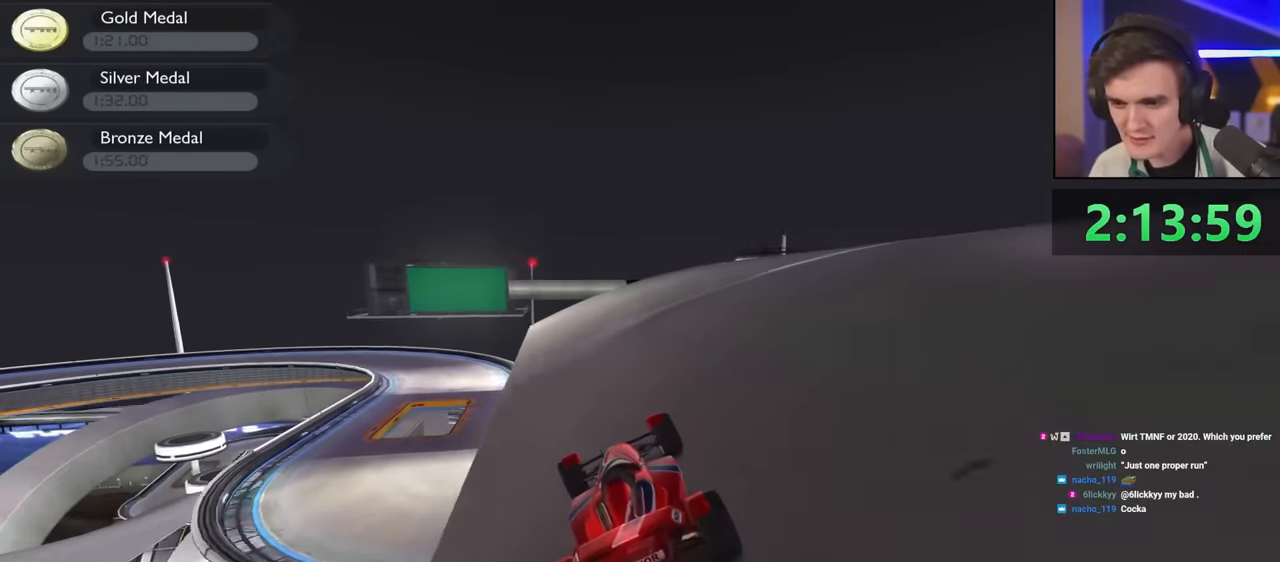
{"keys": ["left", "up"], "events": [[50, "left", "up"], [133, "left", "down"], [266, "left", "up"], [416, "left", "down"]]}
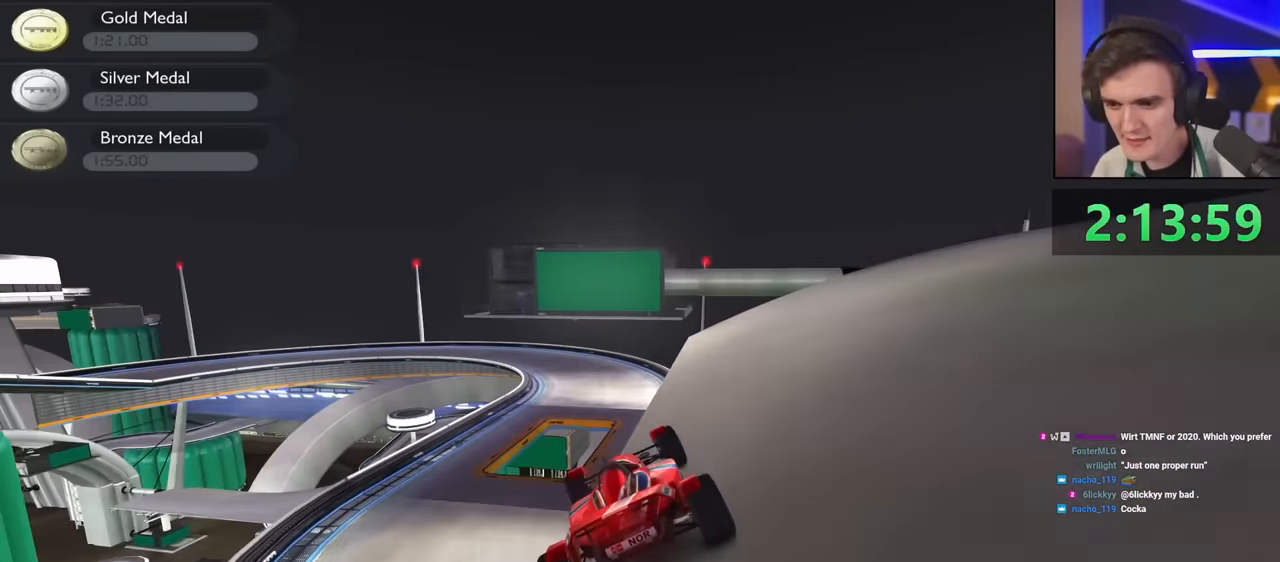
{"keys": ["right", "up"], "events": [[50, "left", "up"], [200, "right", "down"]]}
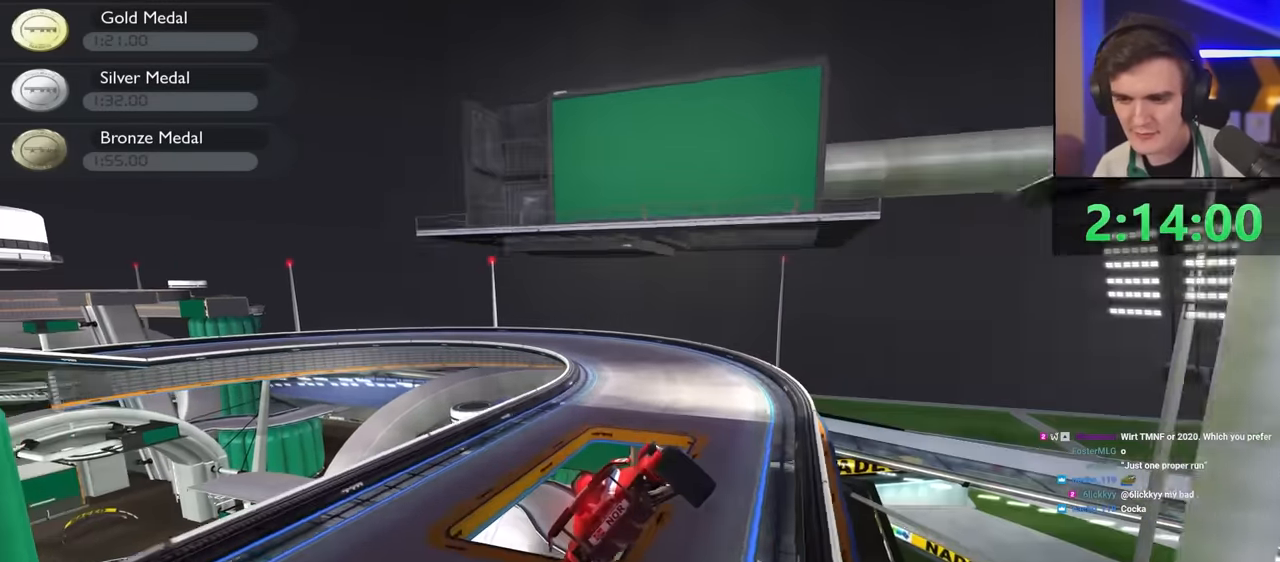
{"keys": ["left", "up"], "events": [[250, "right", "up"], [400, "left", "down"]]}
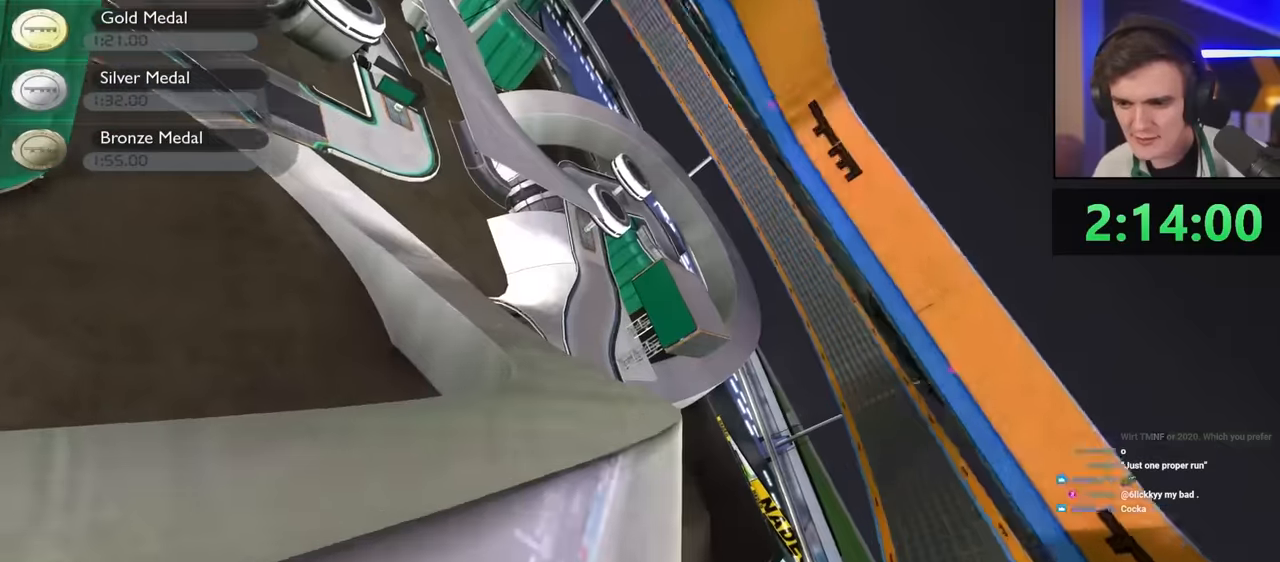
{"keys": ["up"], "events": [[367, "left", "up"]]}
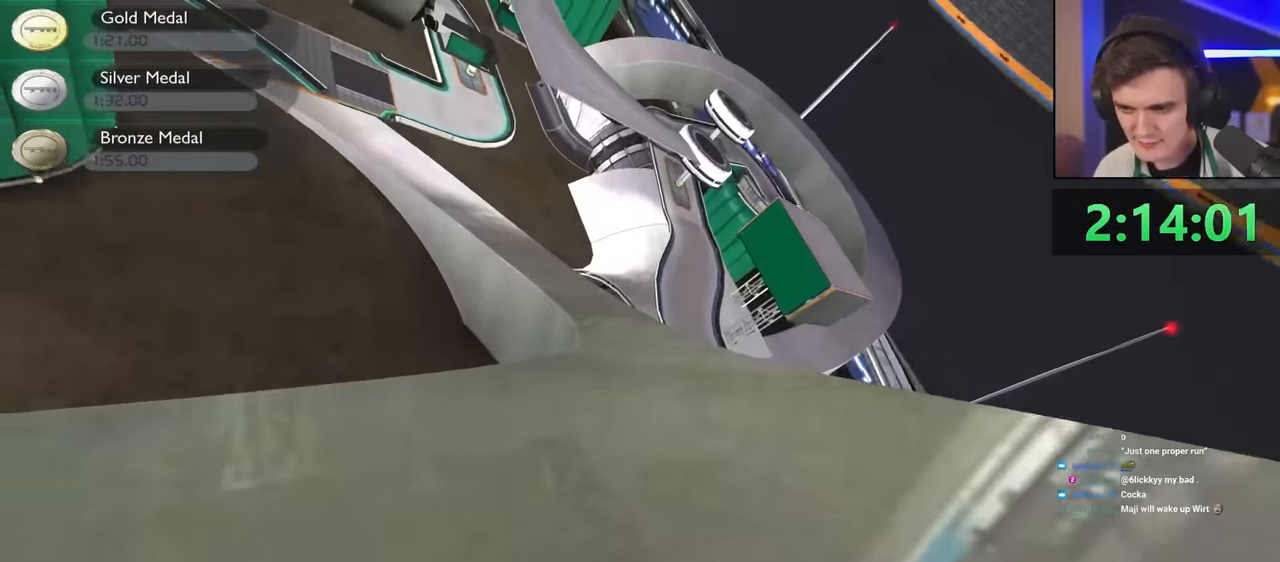
{"keys": ["up"], "events": [[150, "left", "down"], [234, "left", "up"]]}
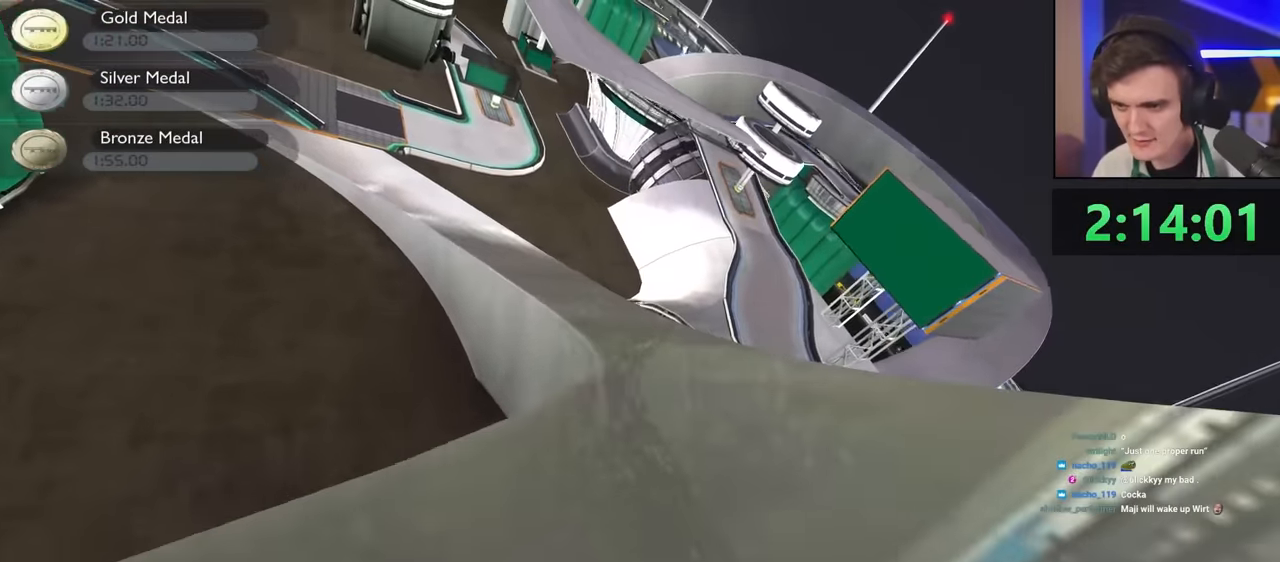
{"keys": ["up"], "events": [[117, "right", "down"], [217, "right", "up"]]}
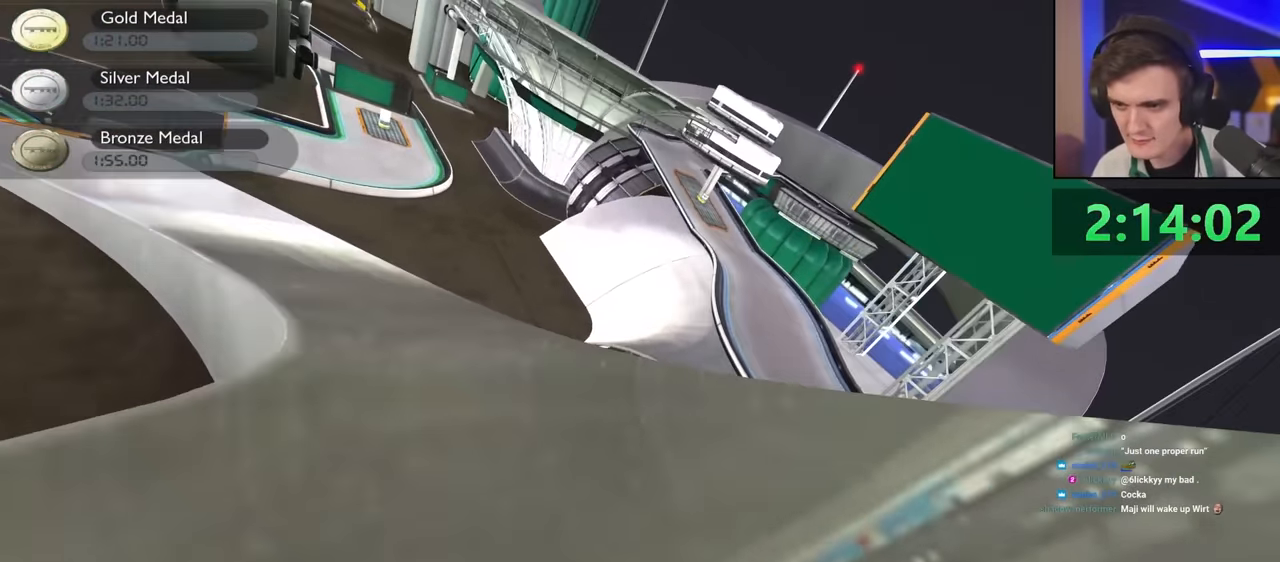
{"keys": ["up"], "events": [[84, "right", "down"], [134, "right", "up"], [234, "left", "down"], [284, "left", "up"], [367, "left", "down"], [500, "left", "up"]]}
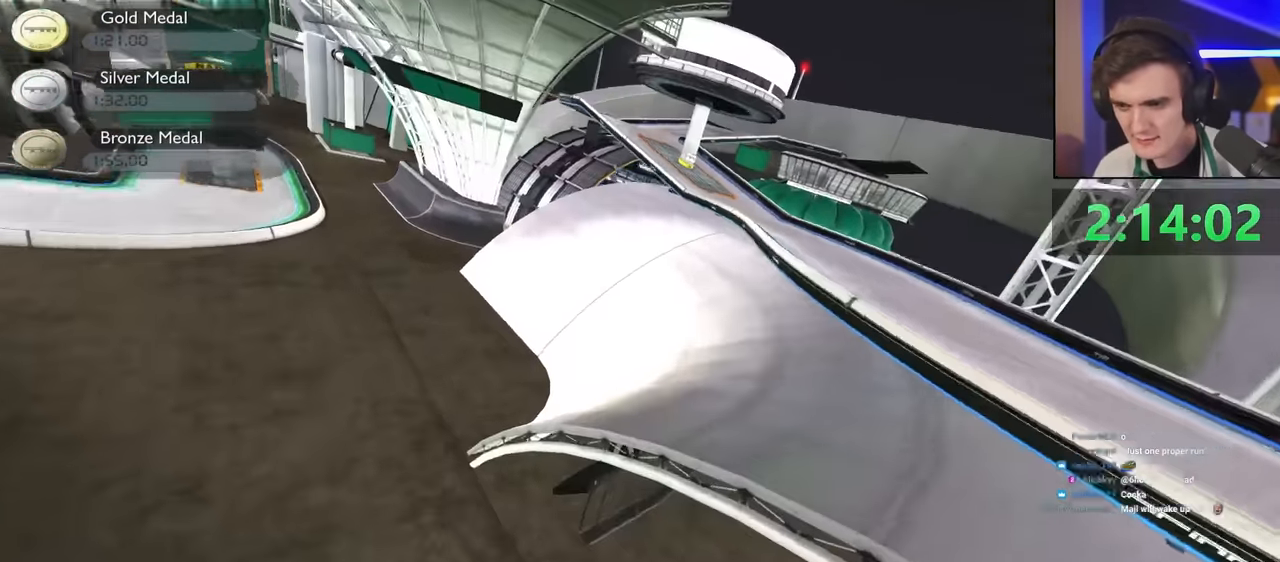
{"keys": ["left", "up"], "events": [[234, "right", "down"], [284, "right", "up"], [334, "left", "down"]]}
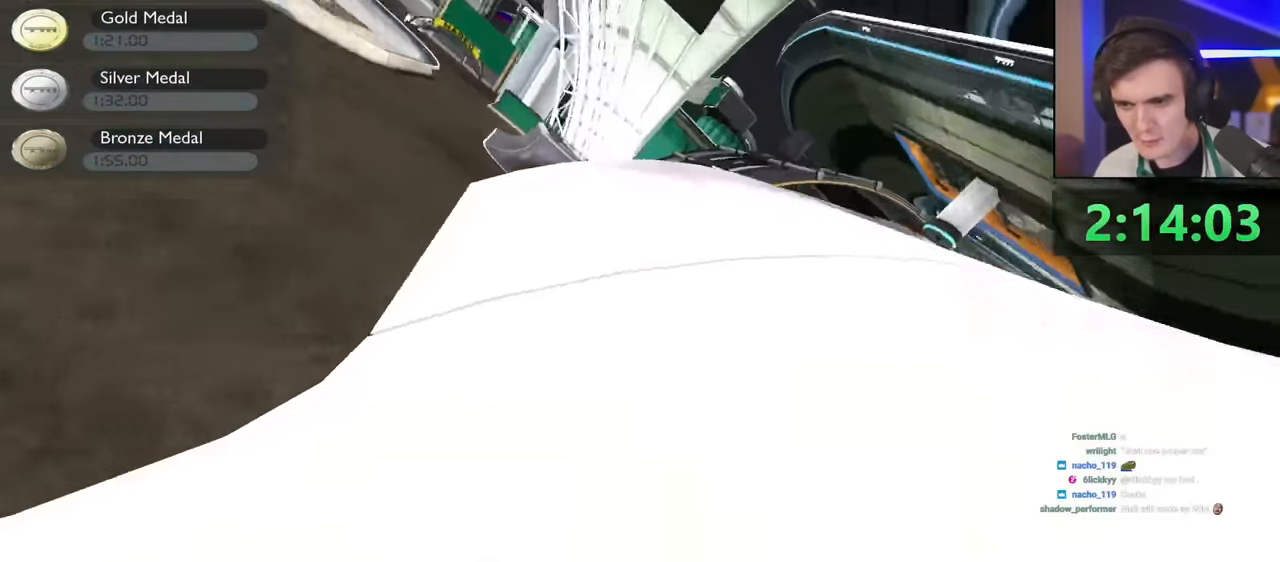
{"keys": ["up"], "events": [[200, "left", "up"], [300, "left", "down"], [450, "left", "up"]]}
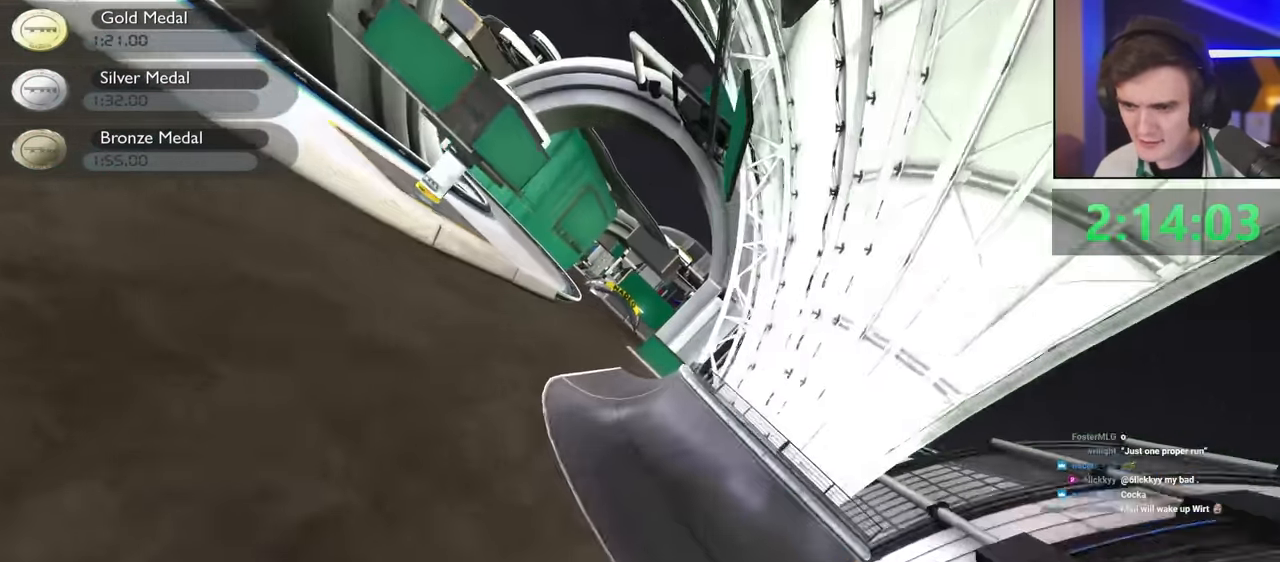
{"keys": ["left", "up"], "events": [[84, "right", "down"], [167, "right", "up"], [450, "left", "down"]]}
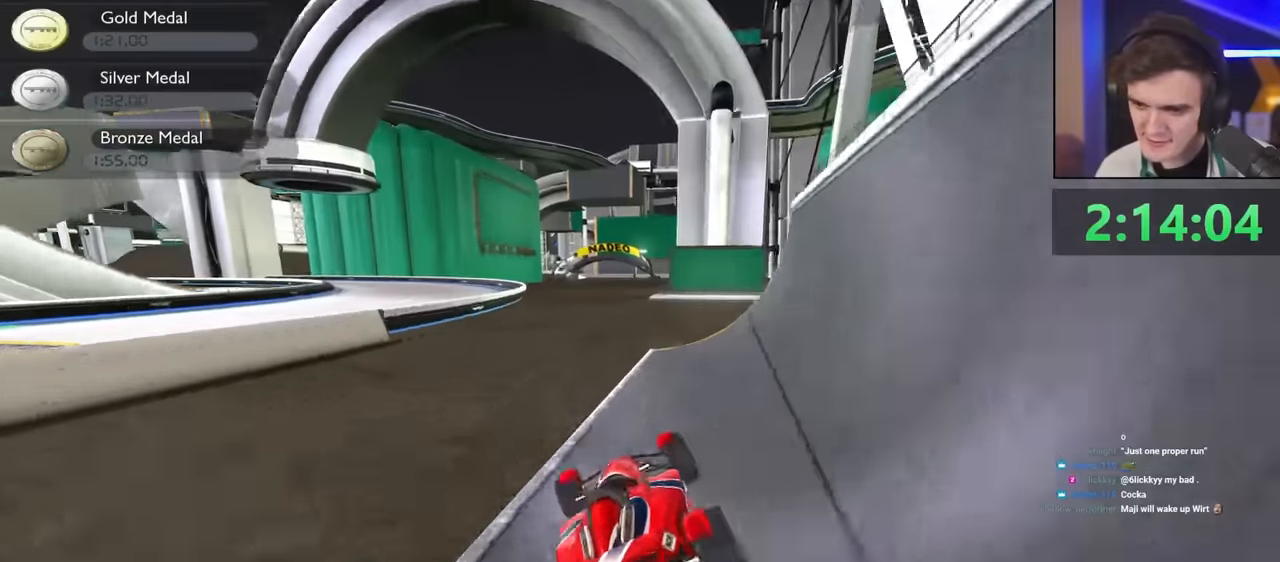
{"keys": ["up"], "events": [[100, "left", "up"], [200, "left", "down"], [284, "left", "up"]]}
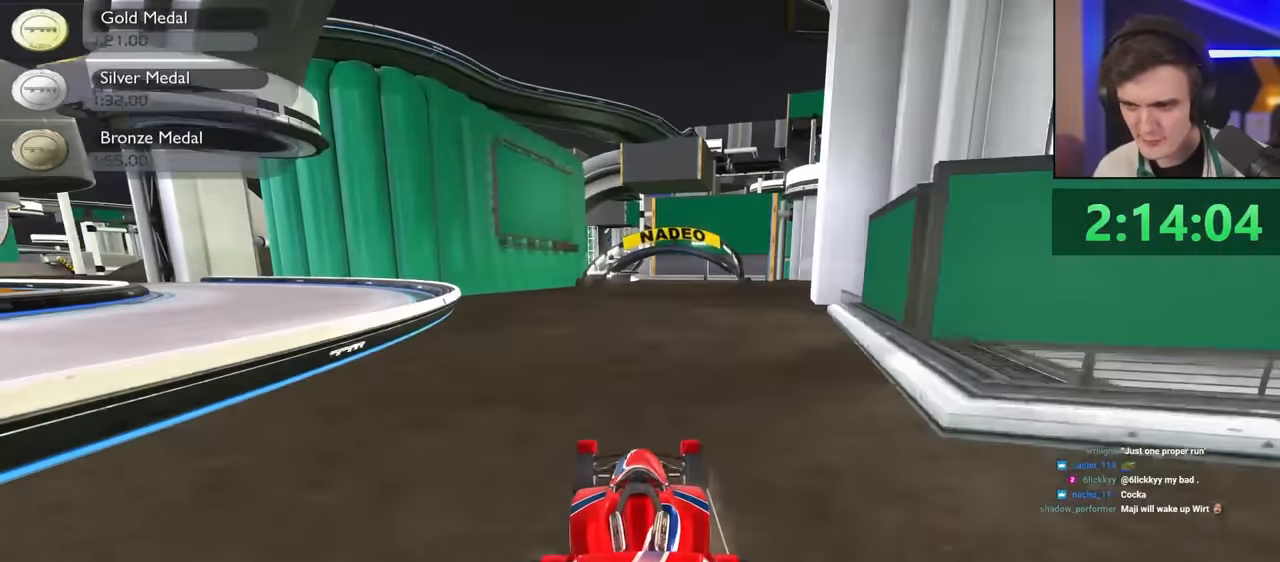
{"keys": ["up"], "events": [[67, "right", "down"], [217, "right", "up"], [267, "left", "down"], [450, "left", "up"]]}
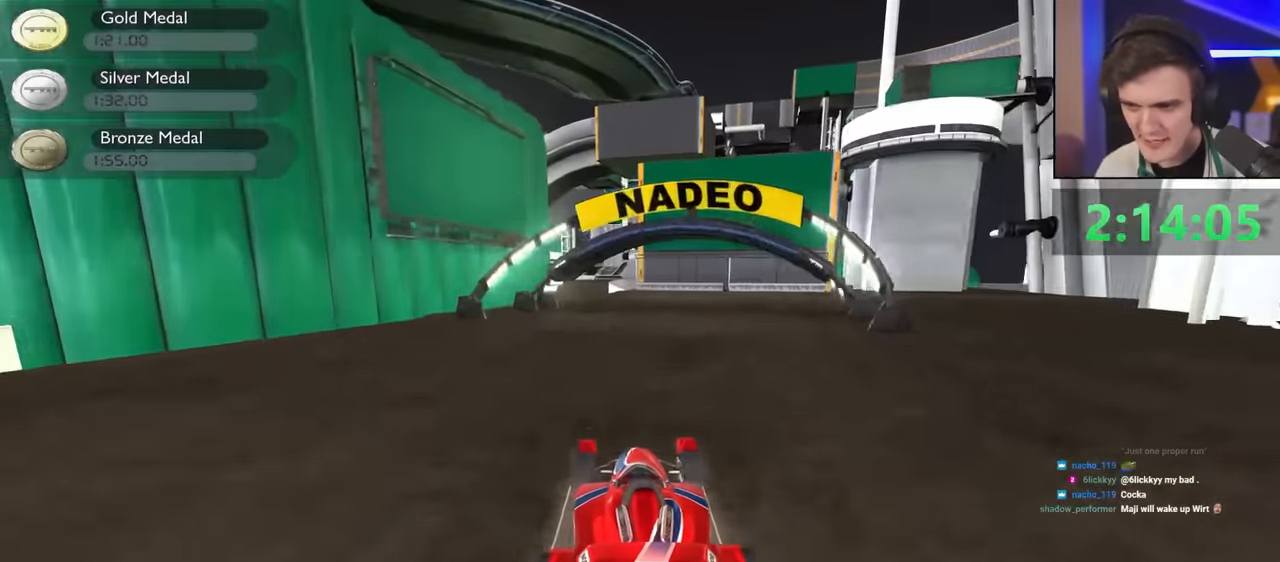
{"keys": ["up"], "events": [[167, "right", "down"], [317, "right", "up"], [467, "left", "down"], [500, "left", "up"]]}
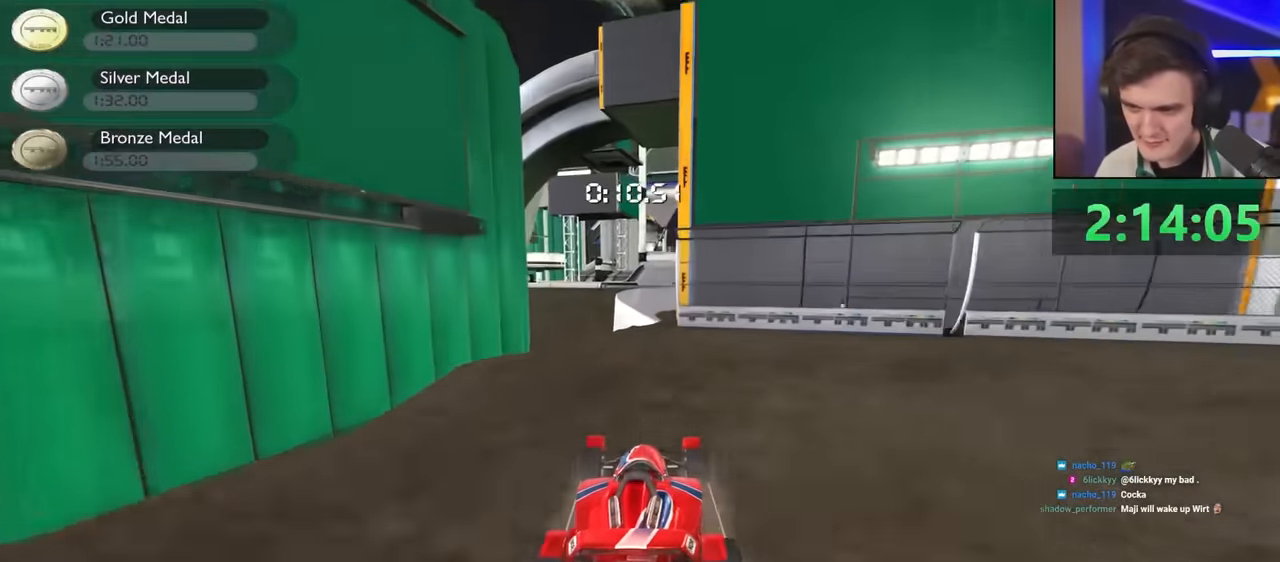
{"keys": ["up"], "events": [[100, "right", "down"], [150, "right", "up"]]}
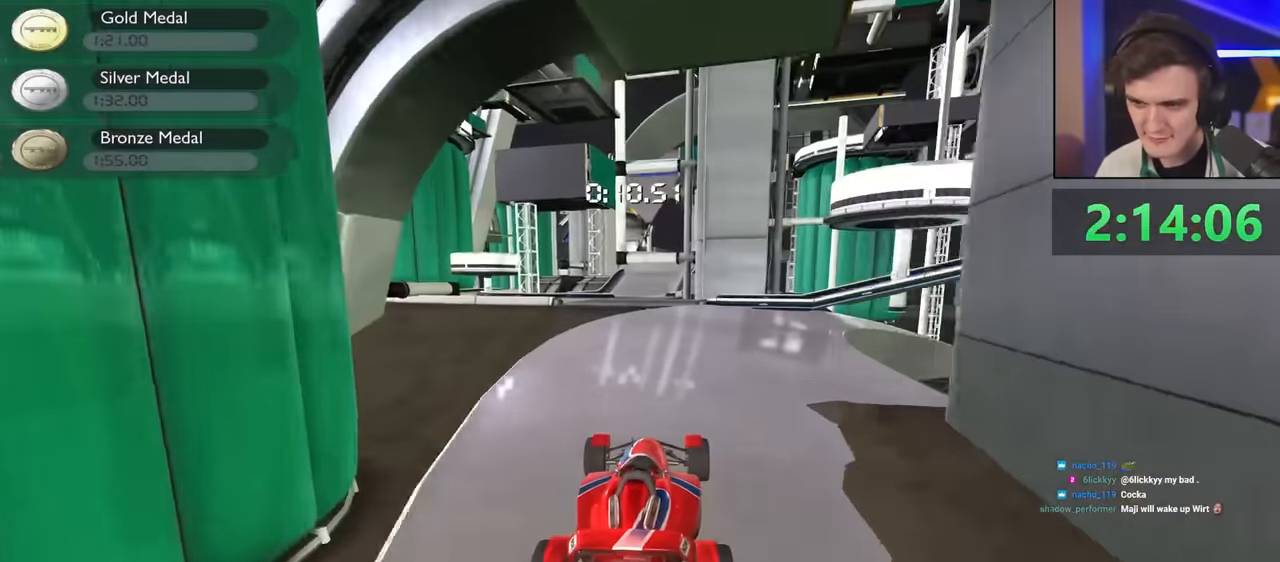
{"keys": ["up"], "events": [[150, "left", "down"], [350, "left", "up"], [434, "right", "down"], [484, "right", "up"]]}
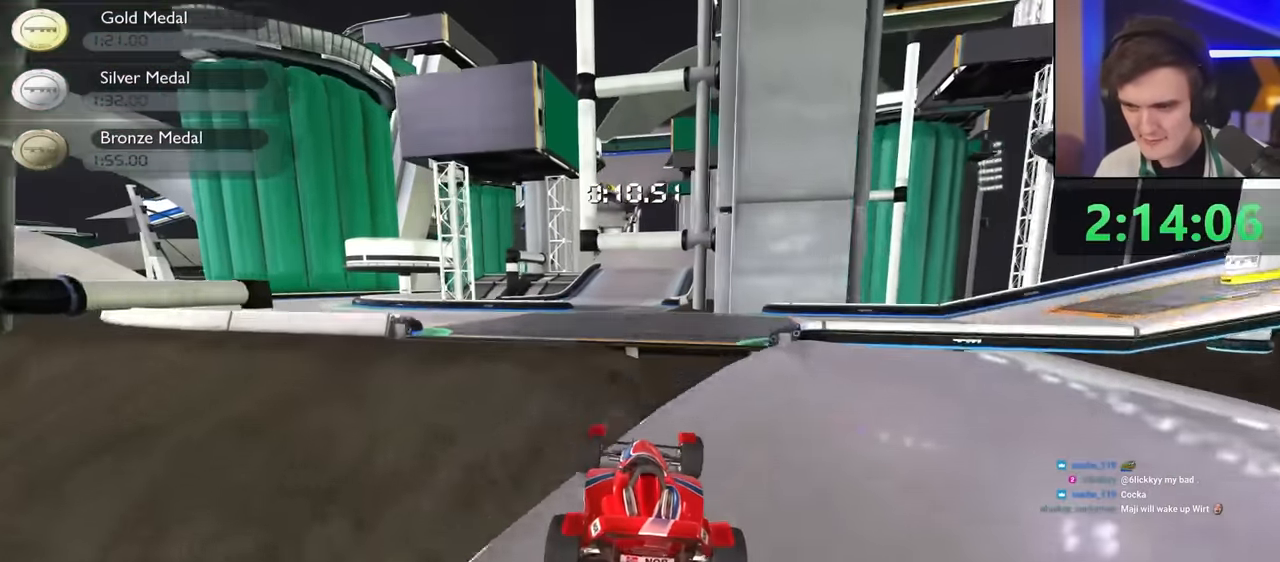
{"keys": ["up"], "events": []}
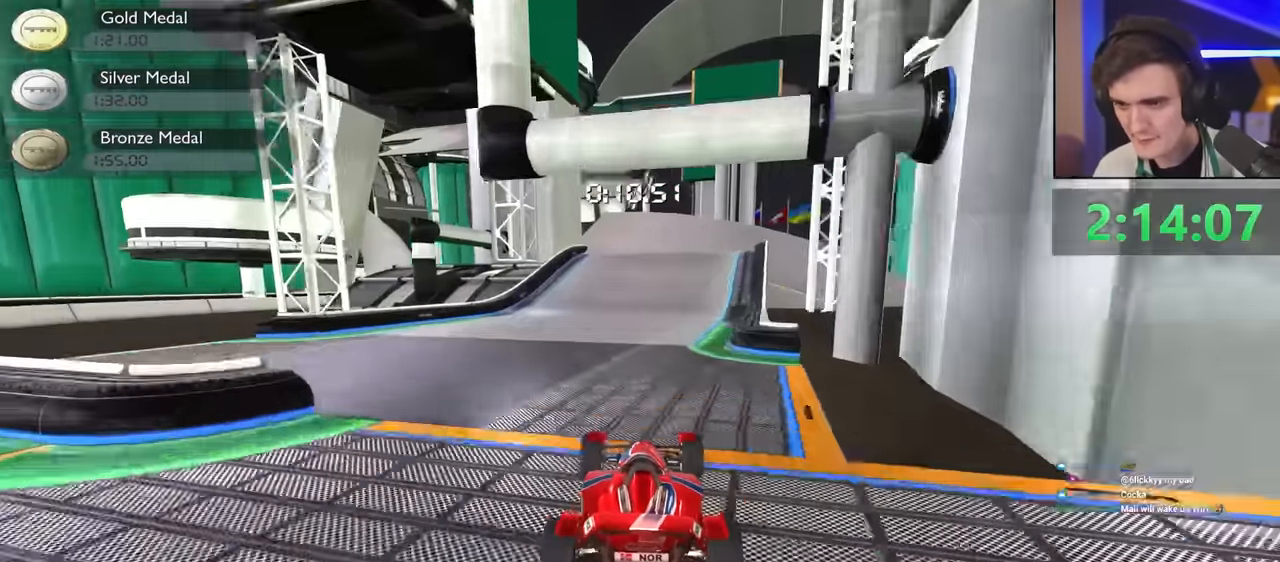
{"keys": ["up"], "events": [[234, "left", "down"], [384, "left", "up"]]}